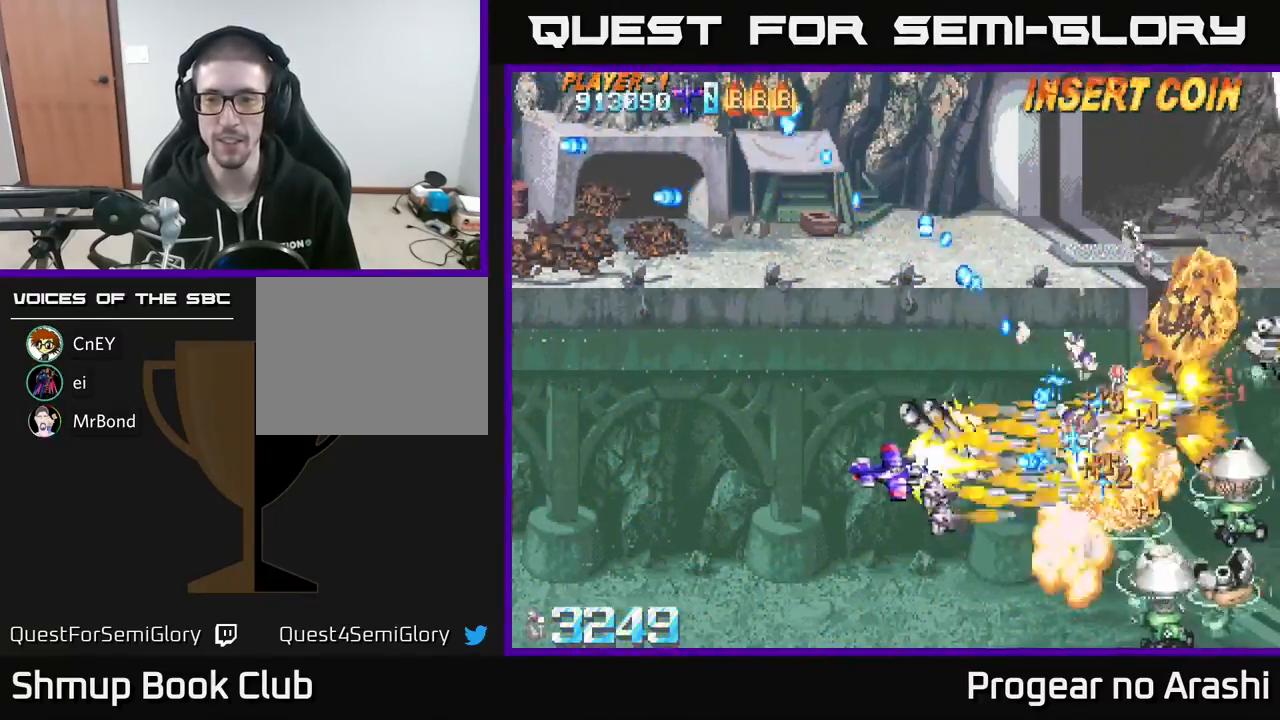
Gameplay with a controller (Xbox layout); each line is a JSON object with the inputs held at the frame after it. "events" lists button and stick changes between this image and that frame as [ms after this image, input, new state], when the widget could be followed in between. Not read: right_stick.
{"buttons": ["A", "X", "DPAD_DOWN"], "left_stick": "center", "events": [[233, "DPAD_RIGHT", "up"], [400, "DPAD_RIGHT", "down"], [500, "A", "down"], [500, "DPAD_RIGHT", "up"]]}
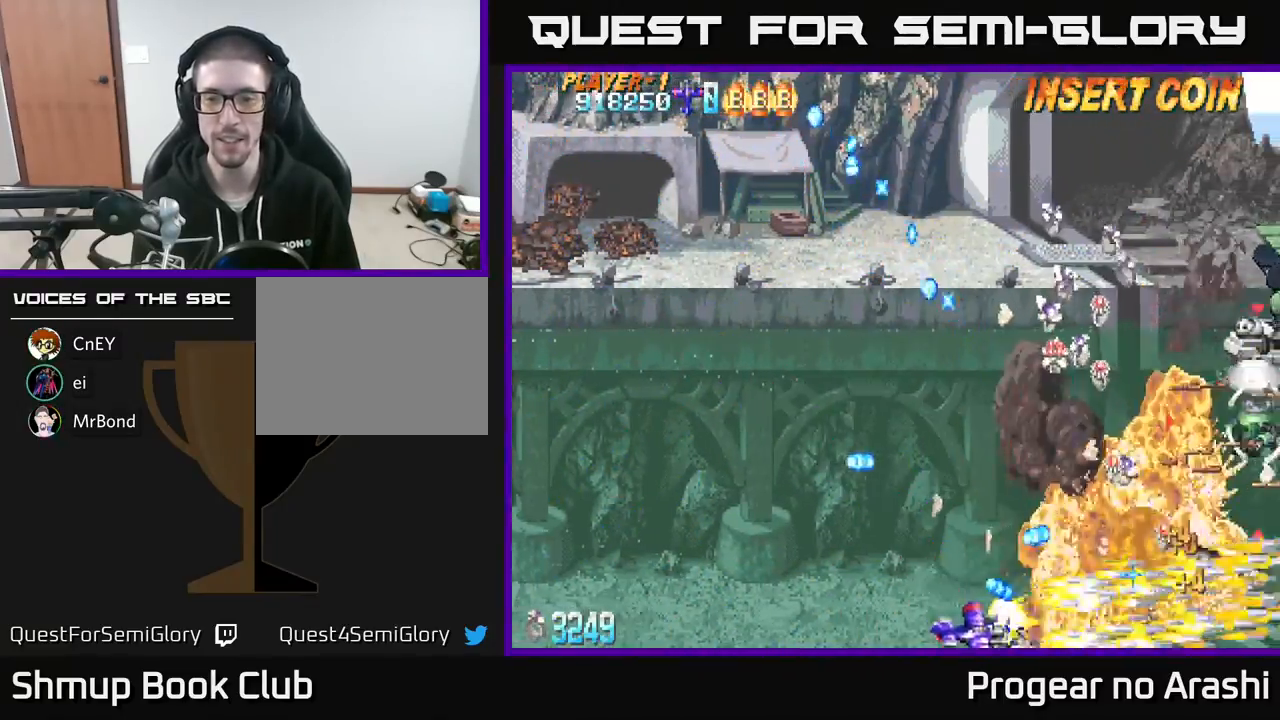
{"buttons": ["X", "DPAD_UP"], "left_stick": "center"}
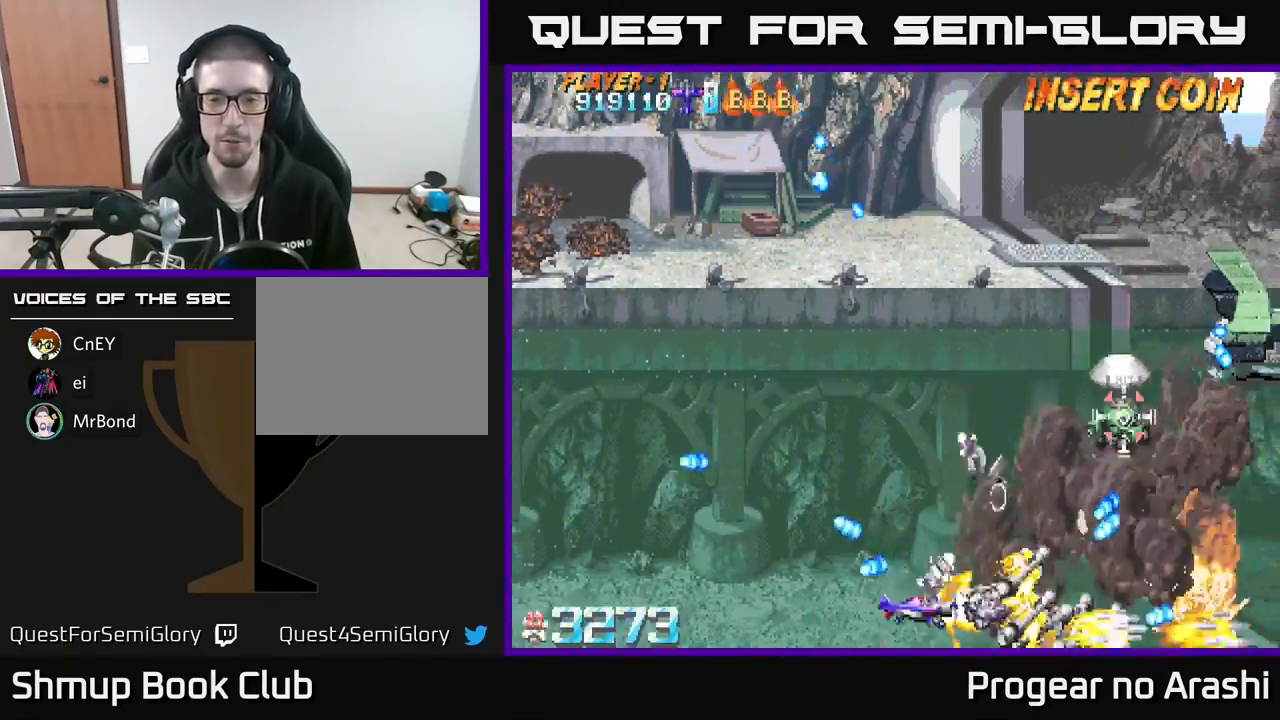
{"buttons": ["X", "DPAD_UP"], "left_stick": "center", "events": [[33, "DPAD_LEFT", "down"], [400, "DPAD_LEFT", "up"], [417, "X", "up"], [500, "X", "down"]]}
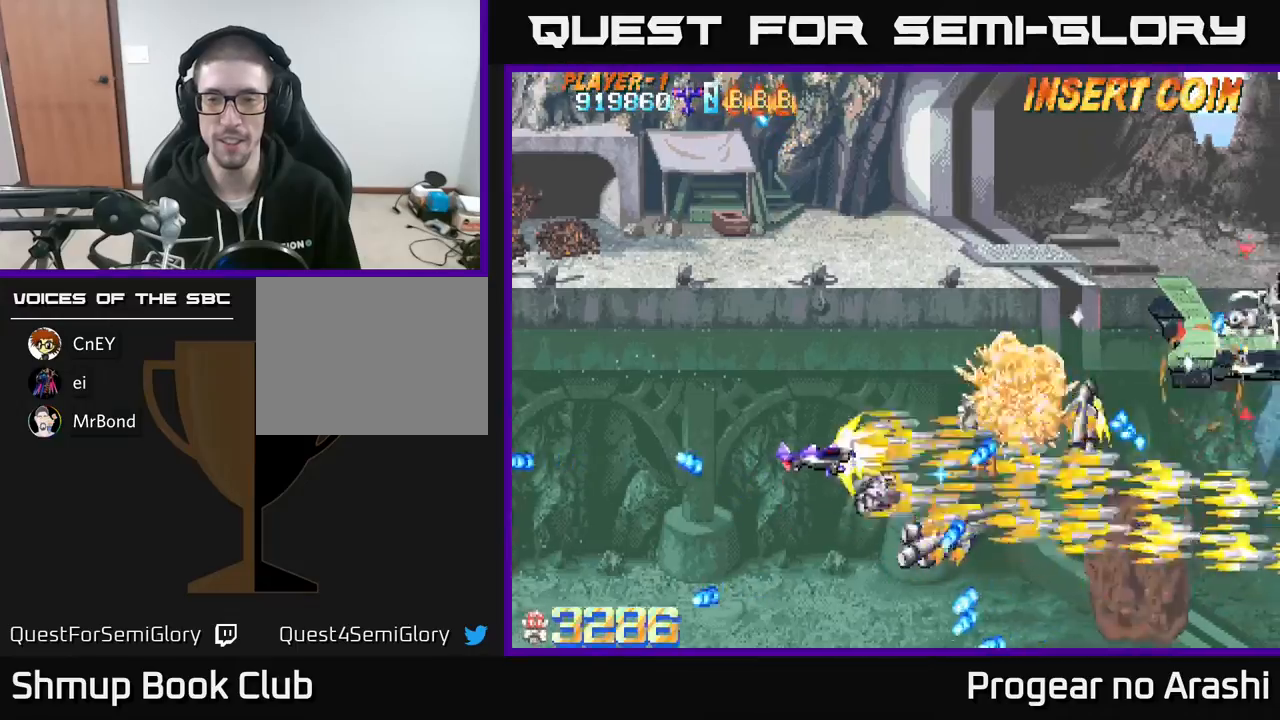
{"buttons": ["X", "DPAD_RIGHT"], "left_stick": "center", "events": [[117, "DPAD_RIGHT", "down"], [317, "DPAD_UP", "up"]]}
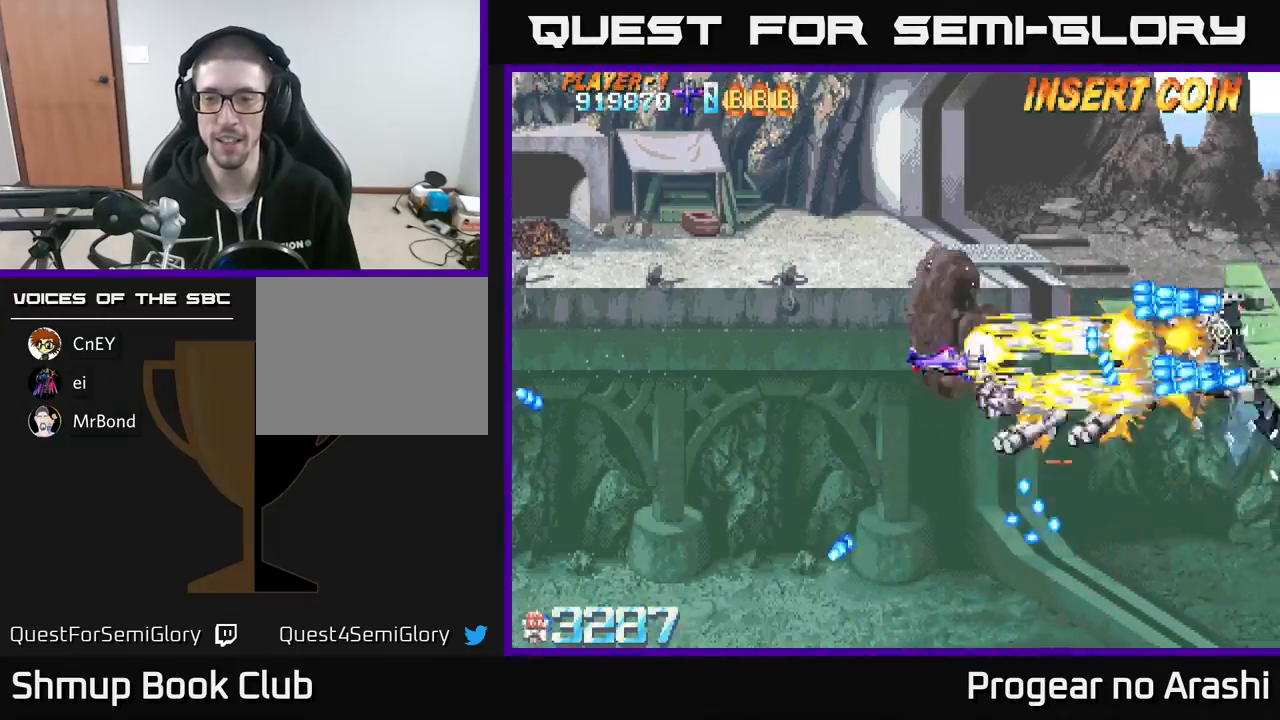
{"buttons": ["A", "DPAD_UP", "DPAD_LEFT"], "left_stick": "center", "events": [[50, "DPAD_RIGHT", "up"], [83, "DPAD_LEFT", "down"], [317, "DPAD_UP", "down"], [400, "A", "down"], [417, "X", "up"]]}
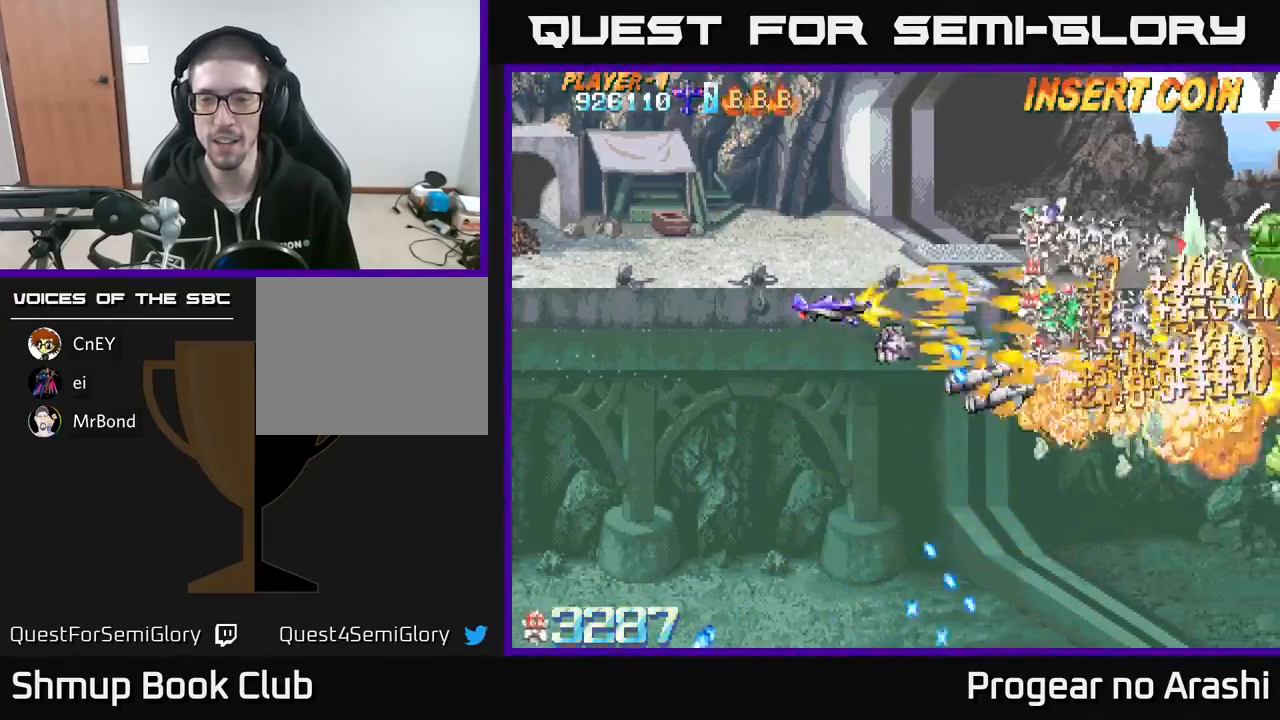
{"buttons": ["X", "DPAD_LEFT"], "left_stick": "center", "events": [[100, "DPAD_LEFT", "up"], [167, "X", "down"], [200, "A", "up"], [283, "DPAD_RIGHT", "down"], [367, "DPAD_RIGHT", "up"], [467, "DPAD_LEFT", "down"], [467, "DPAD_UP", "up"]]}
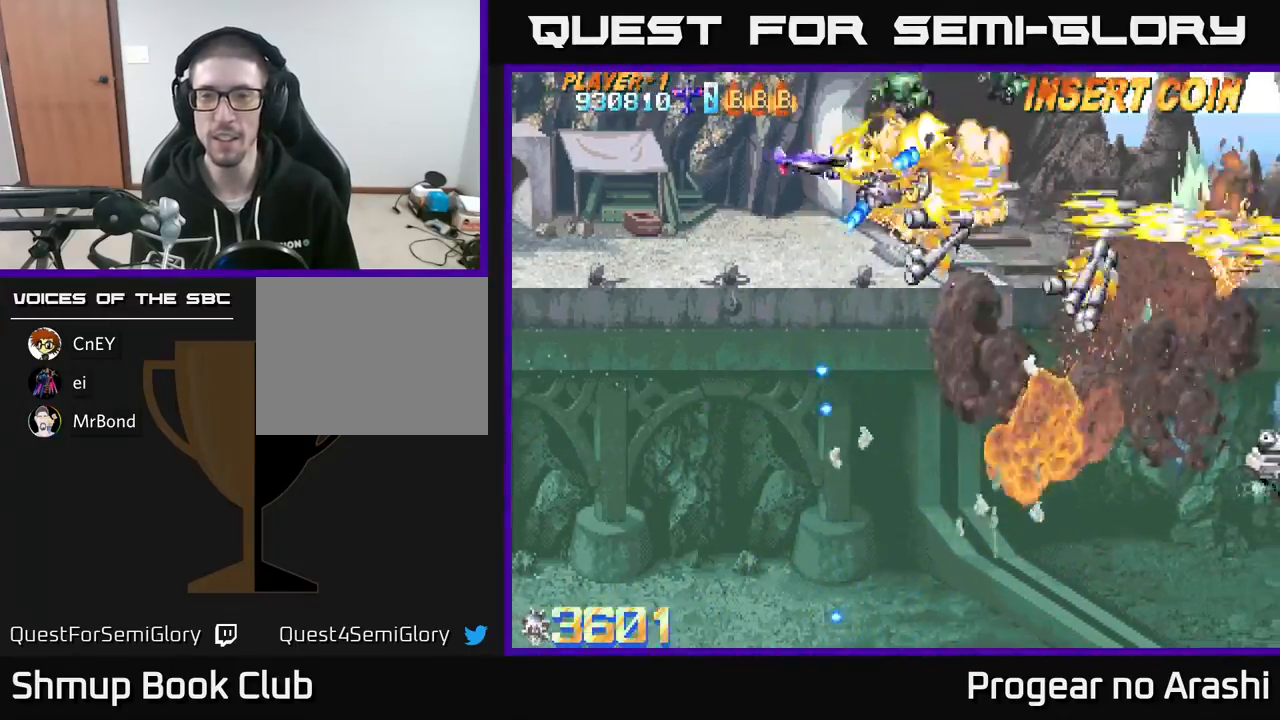
{"buttons": ["X", "DPAD_UP", "DPAD_LEFT"], "left_stick": "center", "events": [[250, "DPAD_UP", "down"], [317, "DPAD_LEFT", "up"], [400, "DPAD_LEFT", "down"]]}
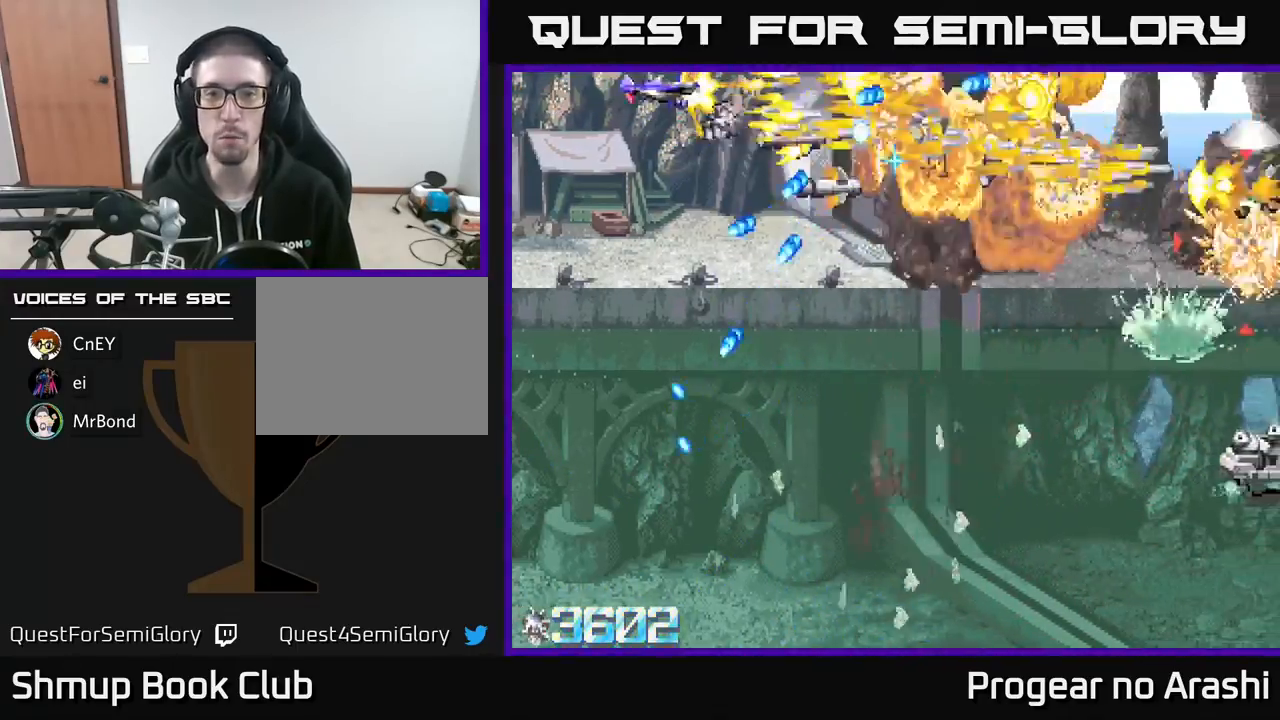
{"buttons": ["A", "DPAD_DOWN"], "left_stick": "center"}
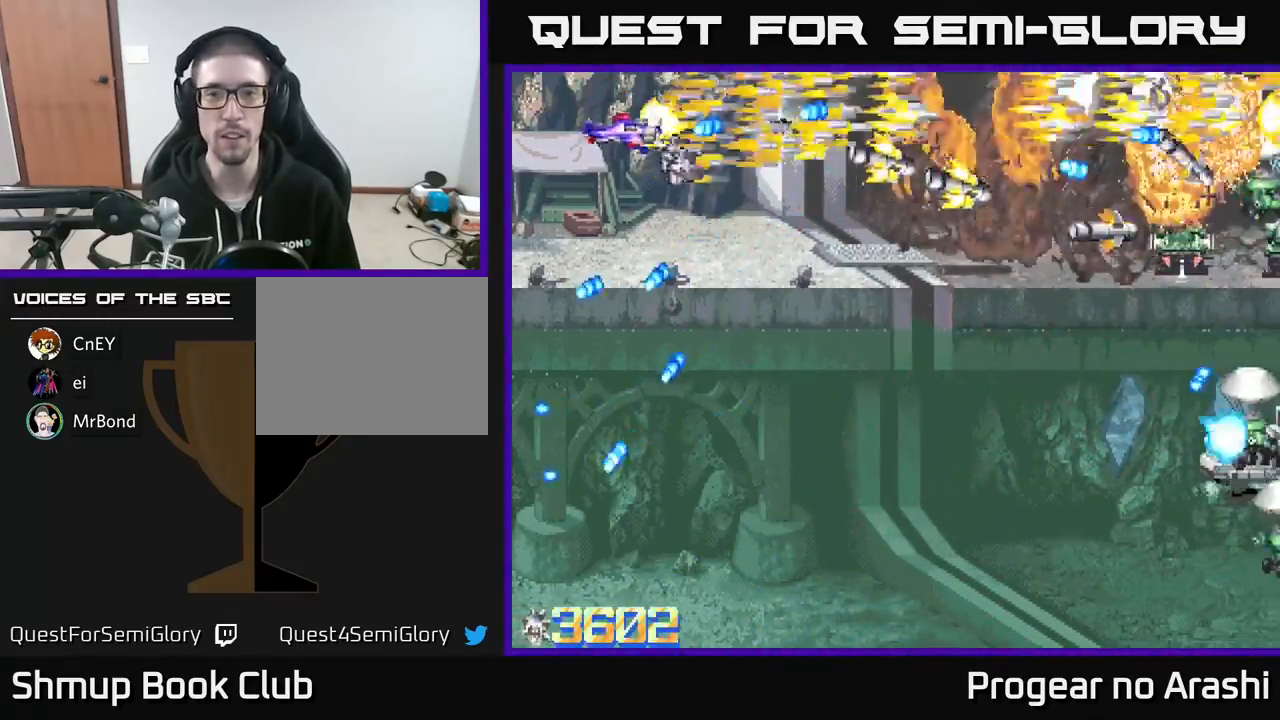
{"buttons": ["X", "DPAD_DOWN", "DPAD_RIGHT"], "left_stick": "center", "events": [[83, "DPAD_RIGHT", "down"], [183, "X", "down"], [233, "A", "up"]]}
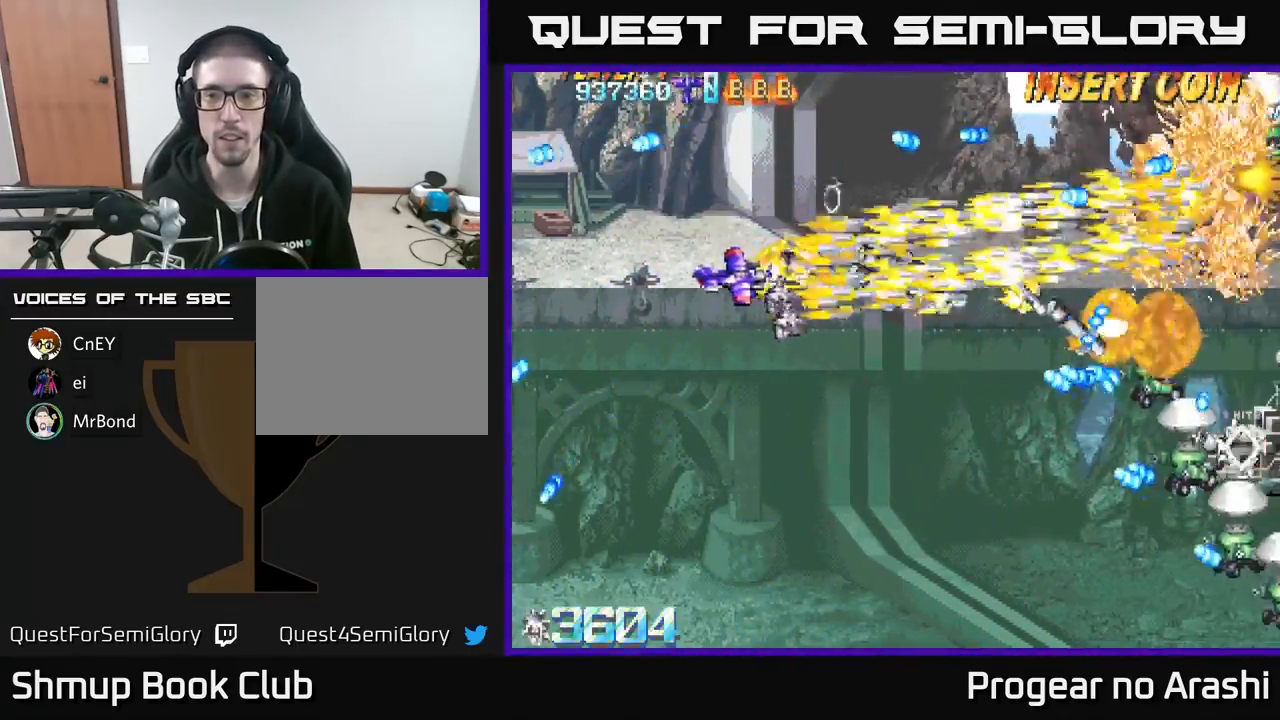
{"buttons": ["X", "DPAD_DOWN"], "left_stick": "center", "events": [[83, "DPAD_RIGHT", "up"], [267, "DPAD_RIGHT", "down"], [400, "DPAD_RIGHT", "up"]]}
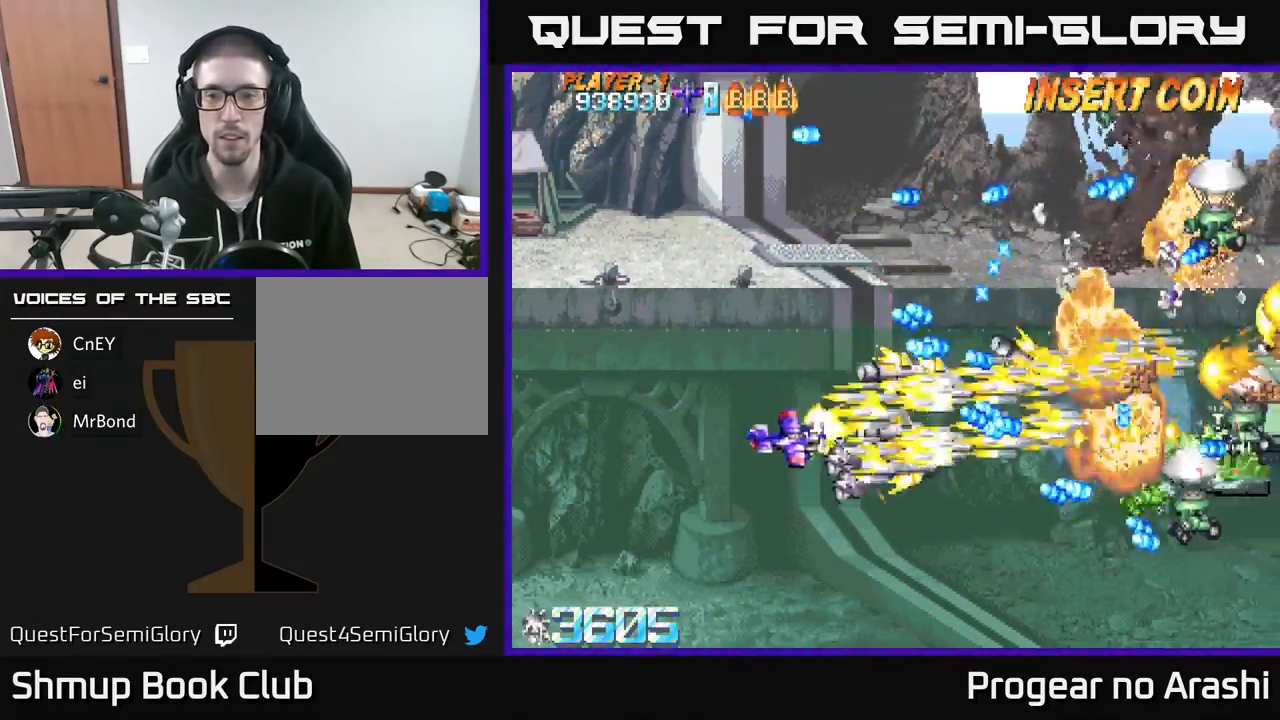
{"buttons": ["A", "DPAD_DOWN", "DPAD_RIGHT"], "left_stick": "center", "events": [[67, "DPAD_RIGHT", "down"], [217, "A", "down"], [283, "X", "up"]]}
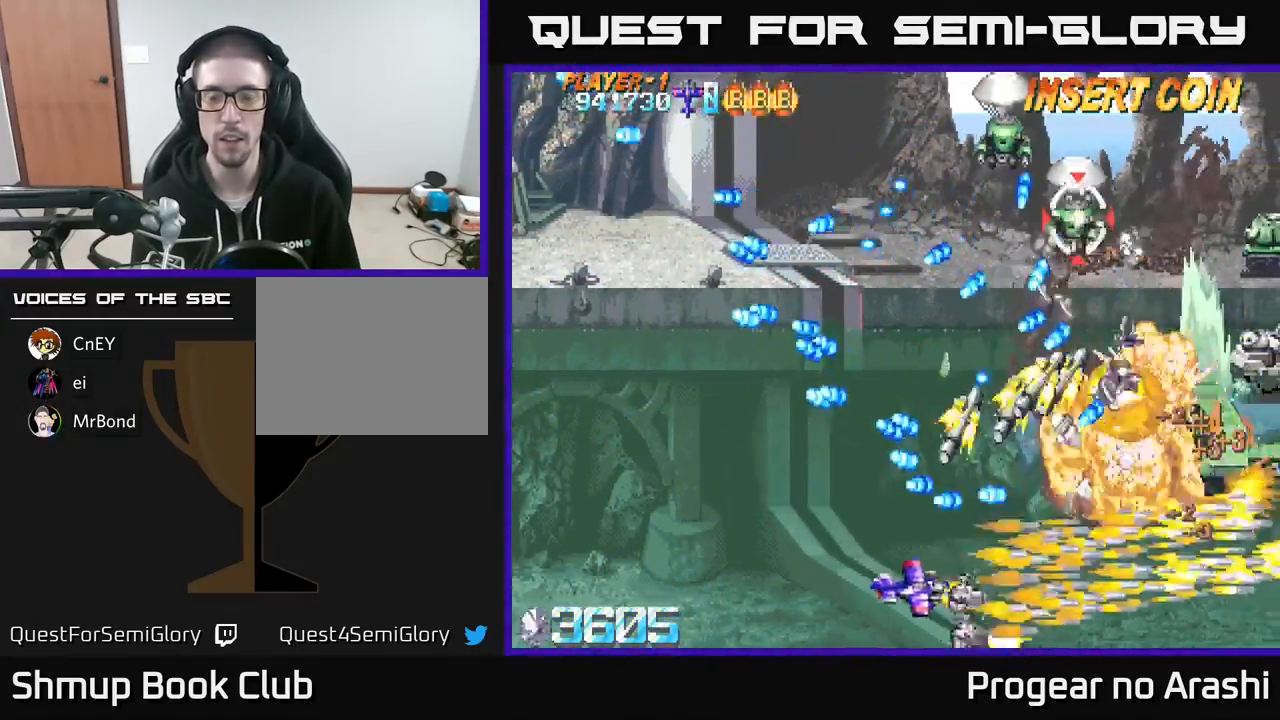
{"buttons": ["X", "DPAD_UP", "DPAD_RIGHT"], "left_stick": "center", "events": [[33, "DPAD_DOWN", "up"], [200, "DPAD_UP", "down"], [233, "A", "up"], [267, "DPAD_RIGHT", "up"], [267, "X", "down"], [417, "DPAD_RIGHT", "down"]]}
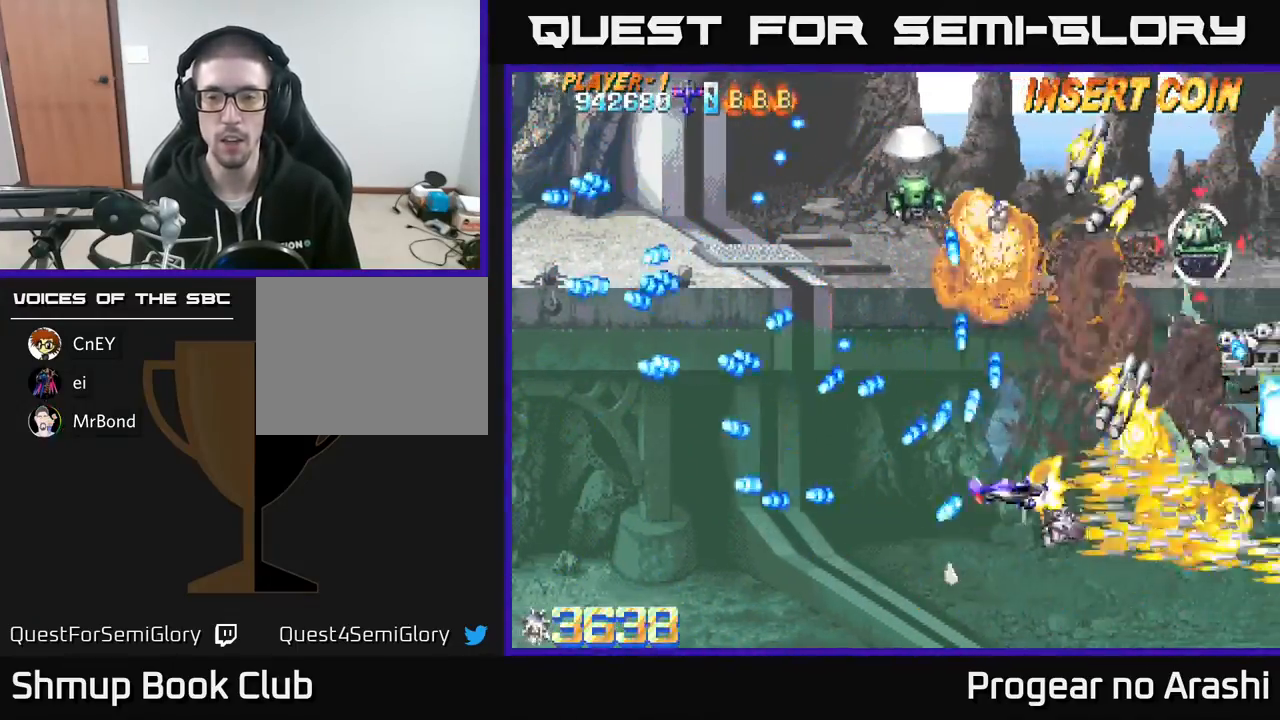
{"buttons": ["A", "X", "DPAD_LEFT"], "left_stick": "center", "events": [[50, "DPAD_RIGHT", "up"], [100, "DPAD_UP", "up"], [350, "DPAD_RIGHT", "down"], [433, "DPAD_RIGHT", "up"], [467, "DPAD_LEFT", "down"], [467, "DPAD_UP", "down"], [483, "A", "down"], [500, "DPAD_UP", "up"]]}
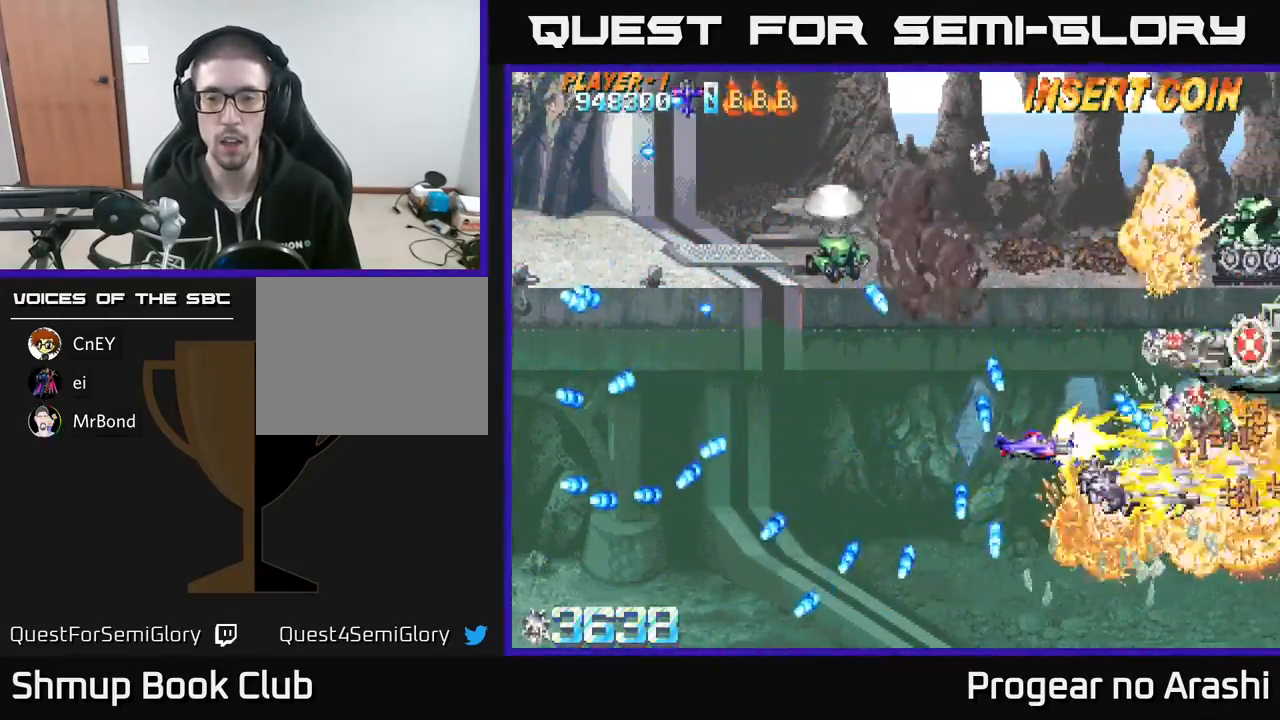
{"buttons": ["A", "X", "DPAD_DOWN", "DPAD_LEFT"], "left_stick": "center", "events": [[33, "DPAD_DOWN", "down"], [33, "X", "up"], [217, "DPAD_DOWN", "up"], [267, "DPAD_DOWN", "down"], [500, "X", "down"]]}
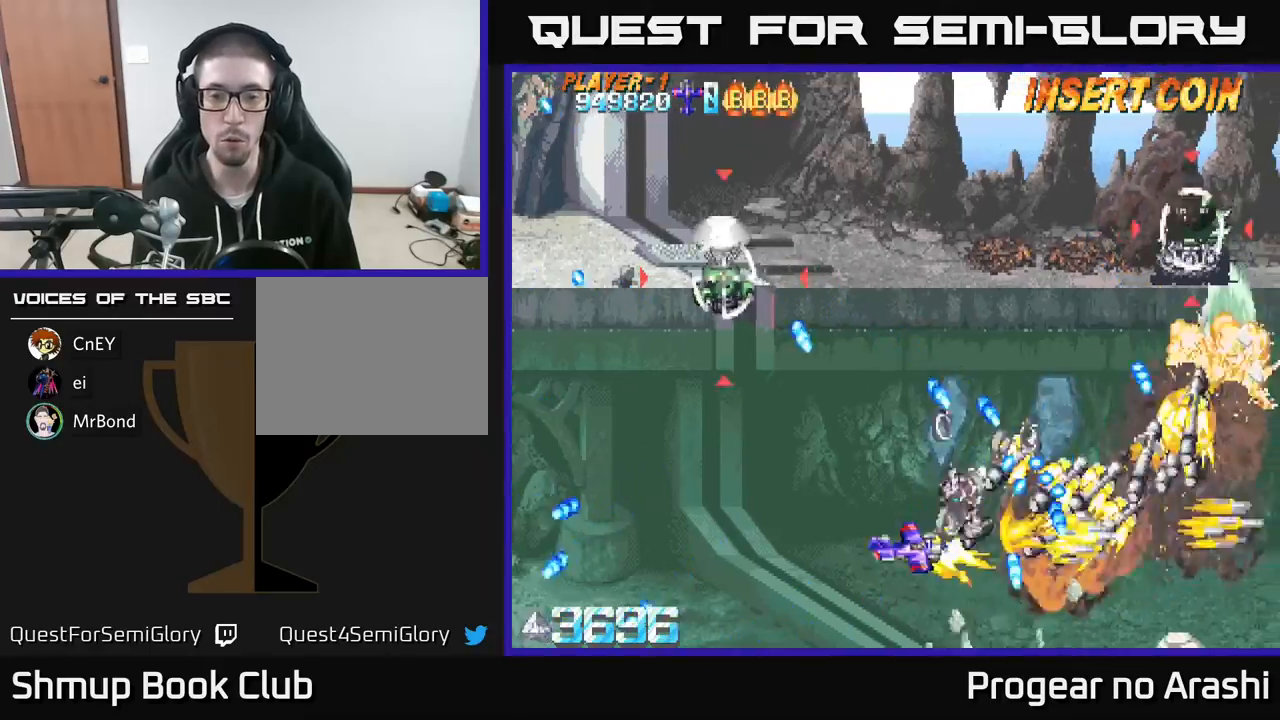
{"buttons": ["X", "DPAD_UP", "DPAD_LEFT"], "left_stick": "center", "events": [[17, "A", "up"], [50, "DPAD_DOWN", "up"], [417, "DPAD_UP", "down"]]}
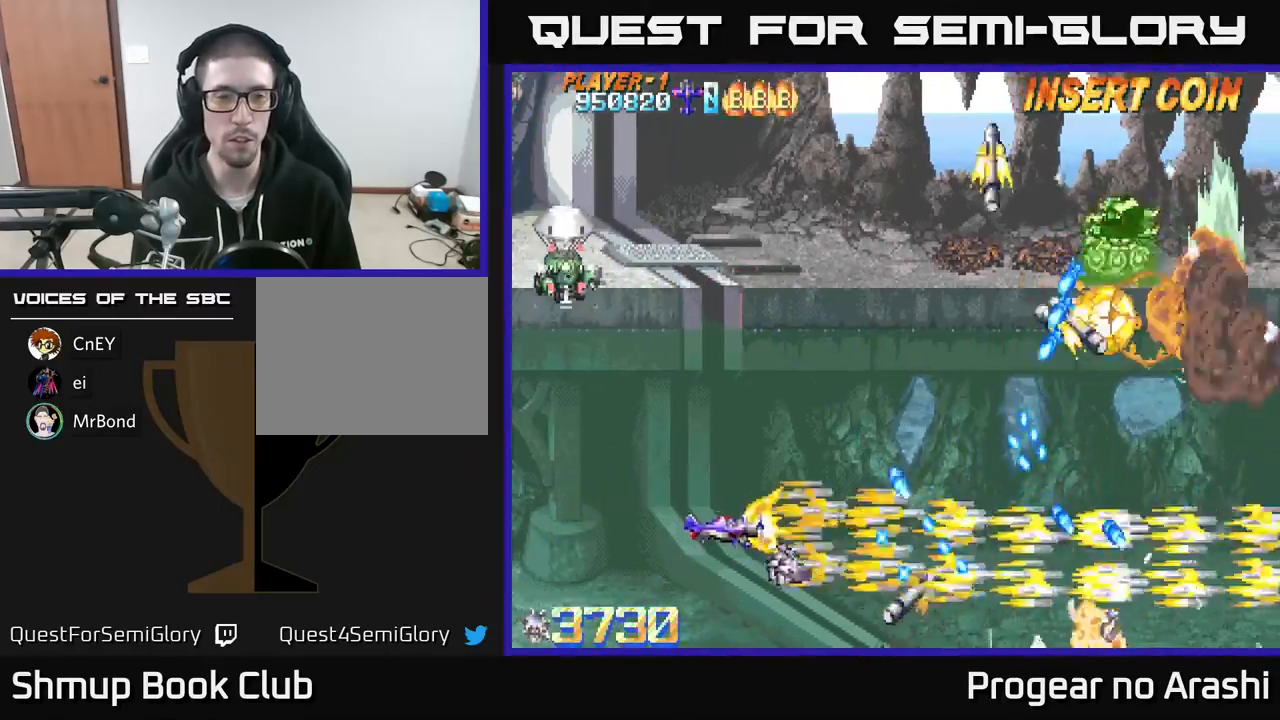
{"buttons": ["X", "DPAD_UP"], "left_stick": "center", "events": [[183, "DPAD_LEFT", "up"]]}
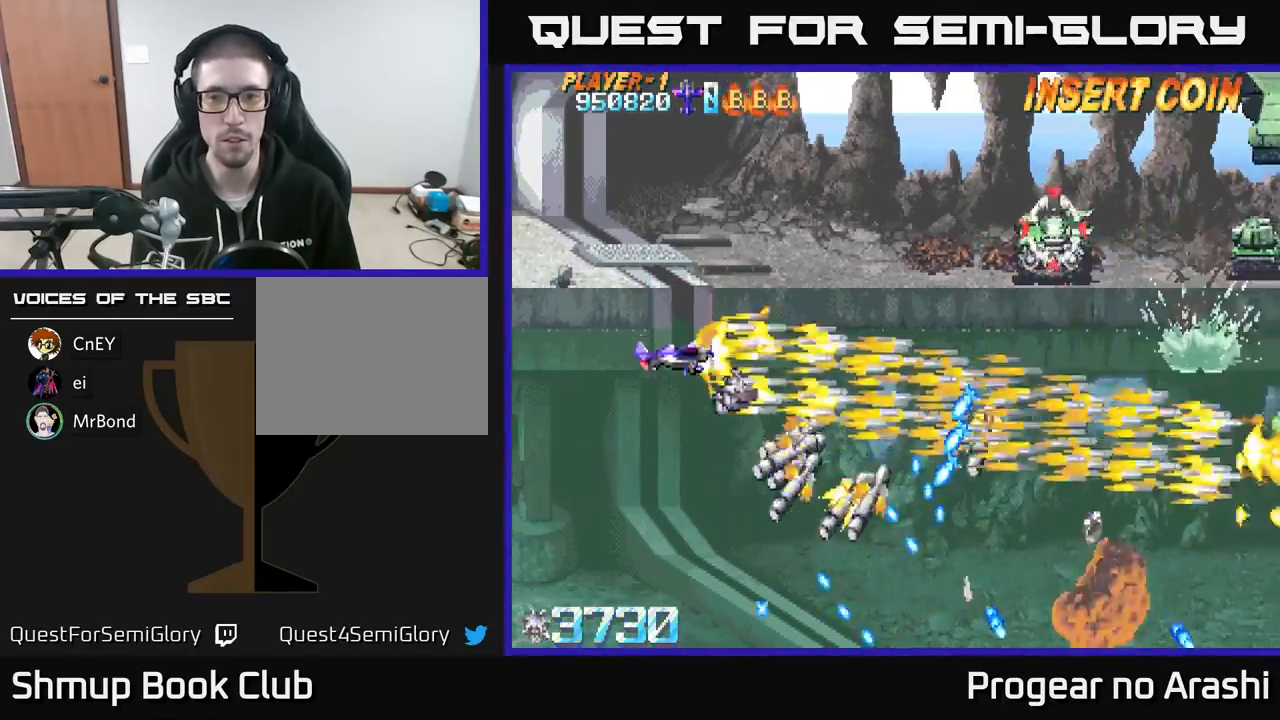
{"buttons": ["X", "DPAD_RIGHT"], "left_stick": "center", "events": [[167, "DPAD_RIGHT", "down"], [467, "DPAD_UP", "up"]]}
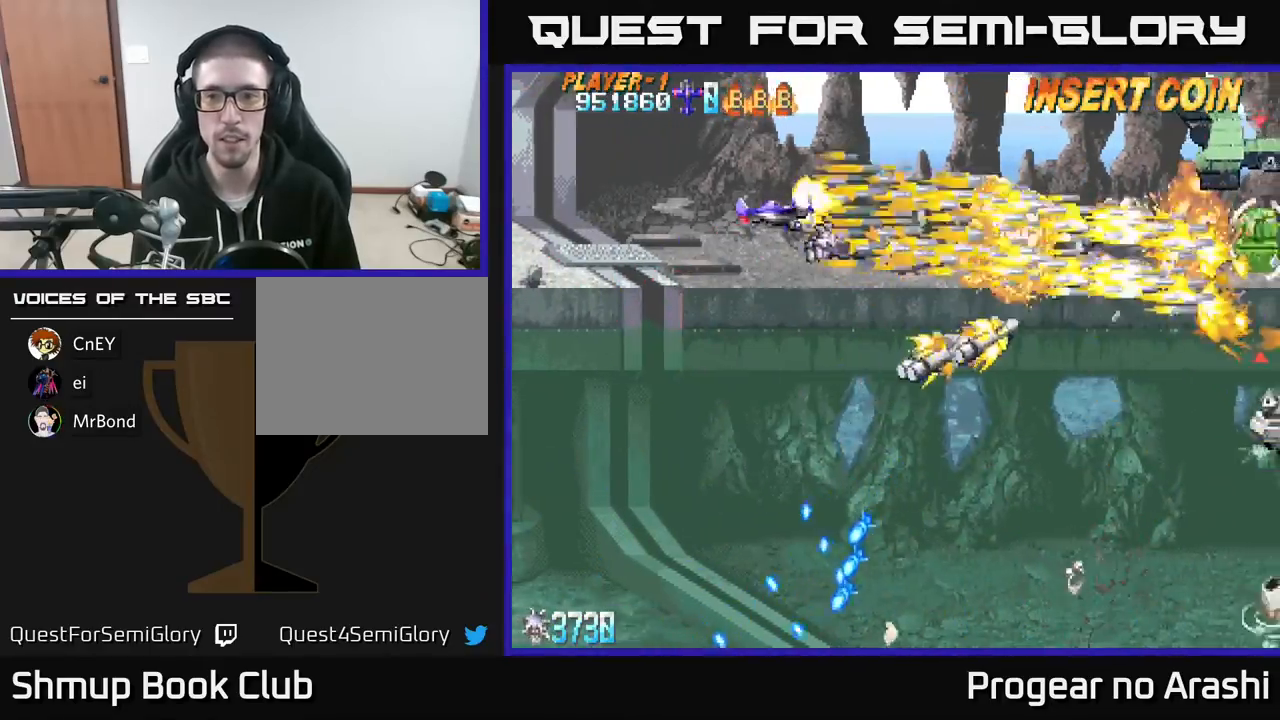
{"buttons": ["X", "DPAD_RIGHT"], "left_stick": "center", "events": [[150, "DPAD_UP", "down"], [267, "DPAD_UP", "up"]]}
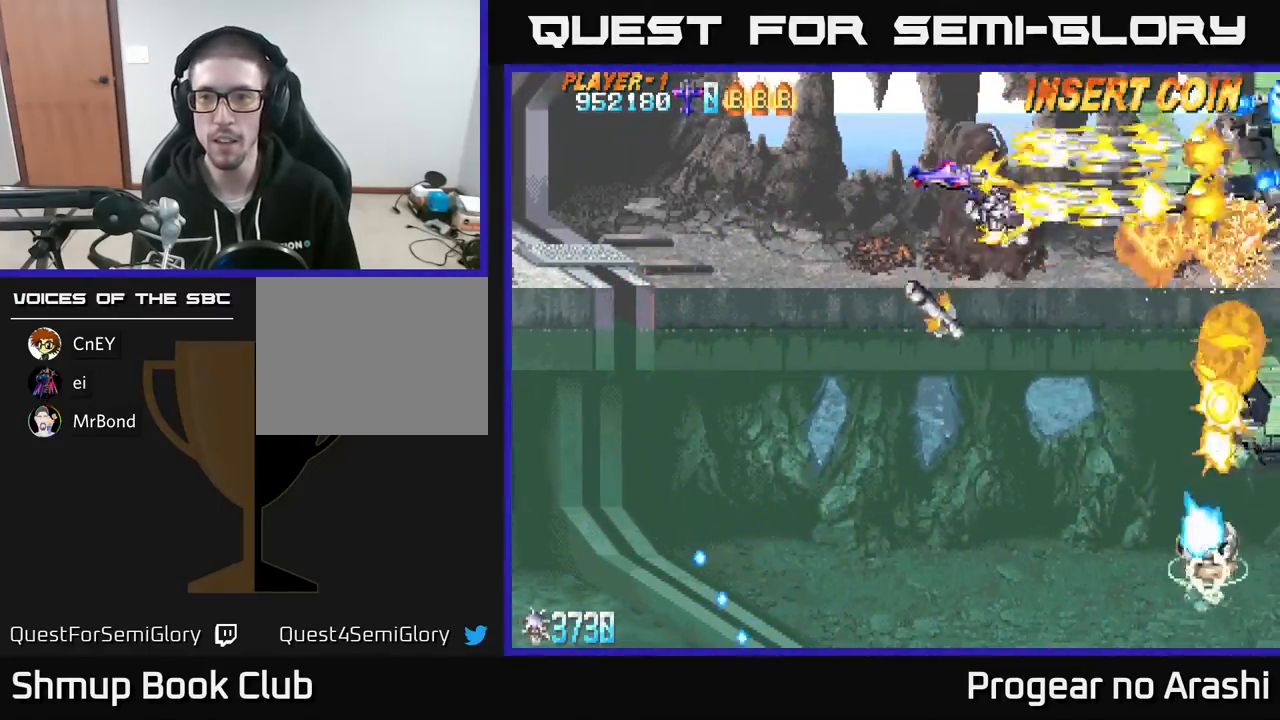
{"buttons": ["X", "DPAD_DOWN"], "left_stick": "center", "events": [[150, "DPAD_RIGHT", "up"], [183, "DPAD_LEFT", "down"], [367, "DPAD_DOWN", "down"], [433, "DPAD_LEFT", "up"]]}
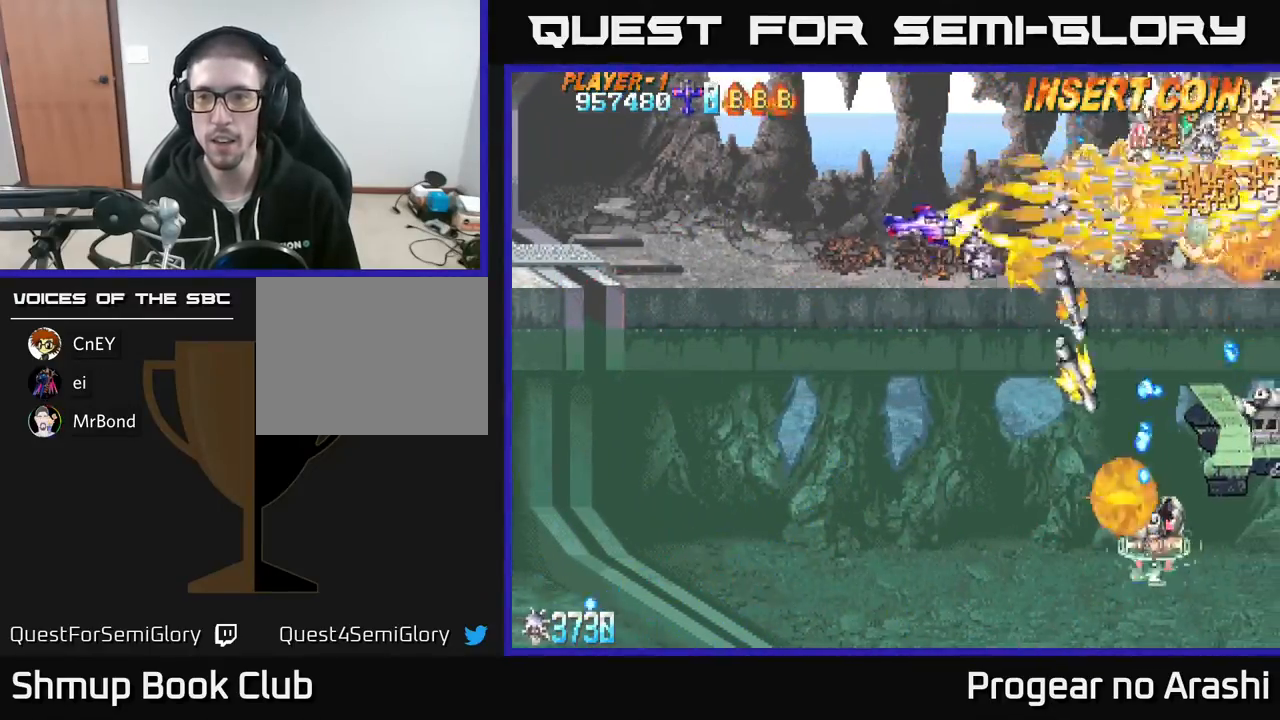
{"buttons": ["X", "DPAD_DOWN"], "left_stick": "center", "events": [[50, "A", "down"], [83, "X", "up"], [333, "X", "down"], [400, "A", "up"]]}
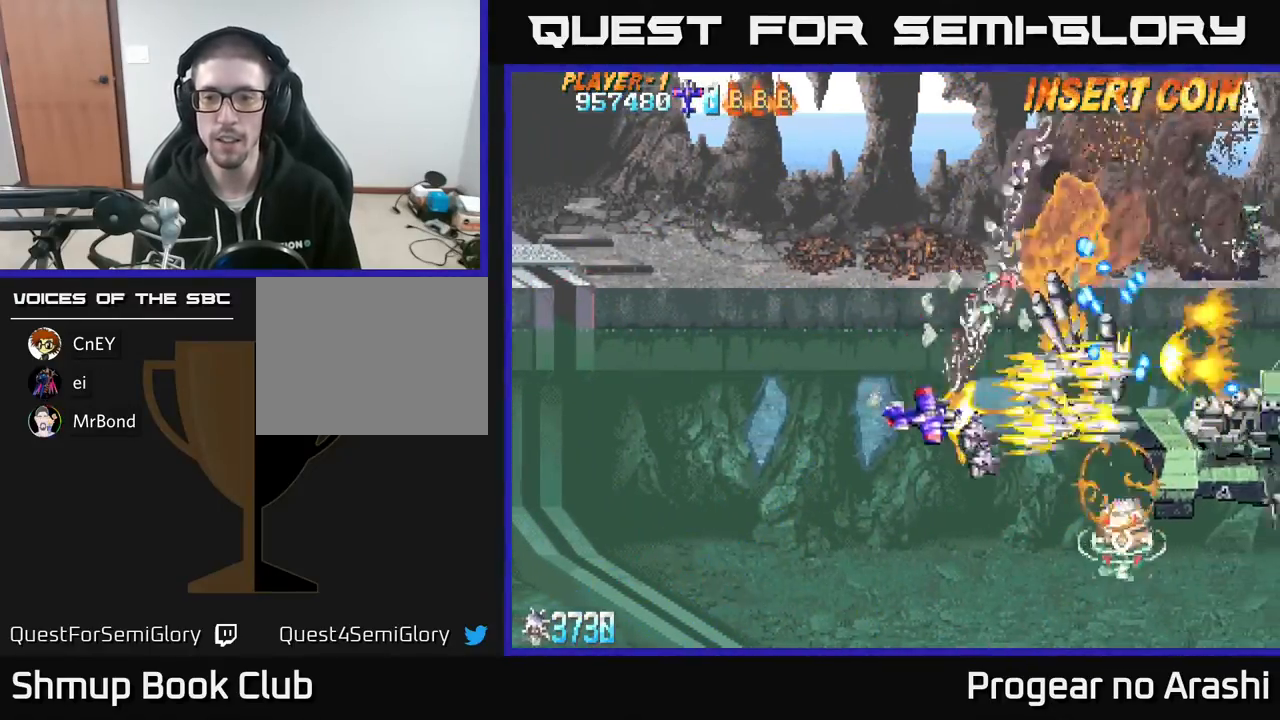
{"buttons": ["X", "DPAD_LEFT"], "left_stick": "center", "events": [[267, "DPAD_DOWN", "up"], [267, "DPAD_RIGHT", "down"], [317, "DPAD_RIGHT", "up"], [317, "DPAD_UP", "down"], [383, "DPAD_UP", "up"], [433, "DPAD_DOWN", "down"], [500, "DPAD_DOWN", "up"], [500, "DPAD_LEFT", "down"]]}
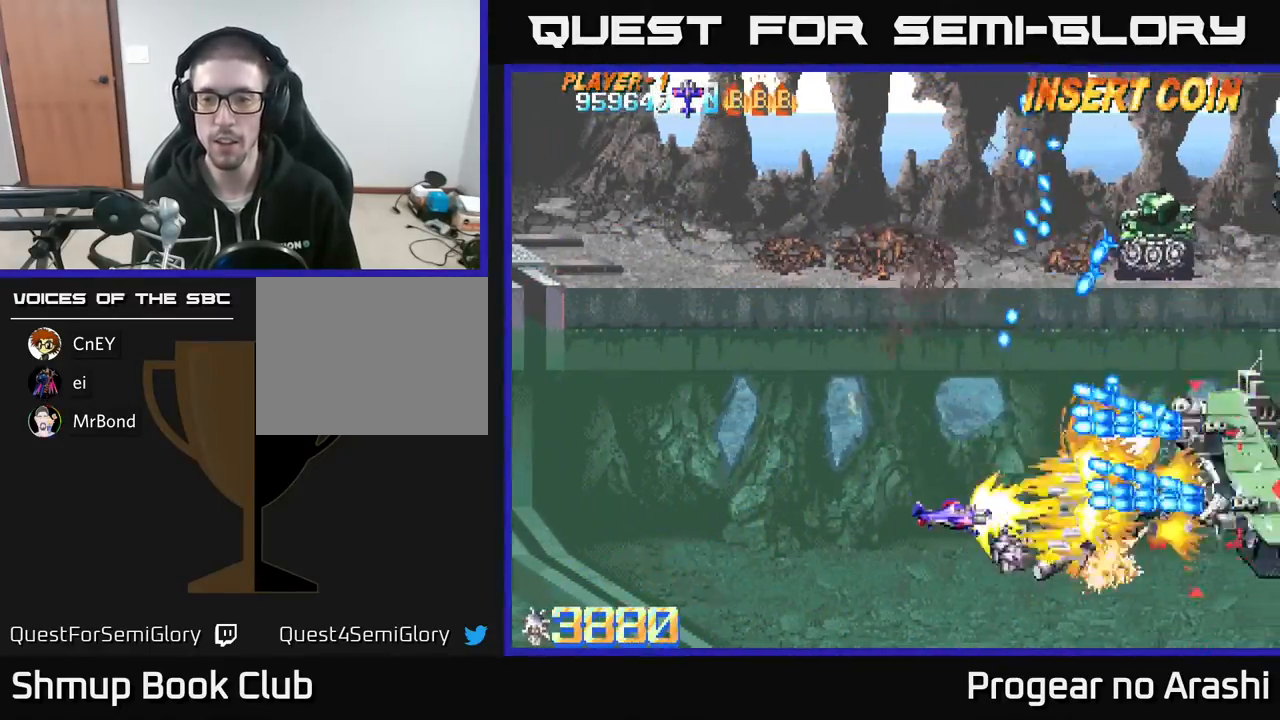
{"buttons": ["A", "DPAD_UP", "DPAD_LEFT"], "left_stick": "center", "events": [[83, "DPAD_UP", "down"], [217, "DPAD_UP", "up"], [283, "A", "down"], [300, "DPAD_UP", "down"], [317, "X", "up"]]}
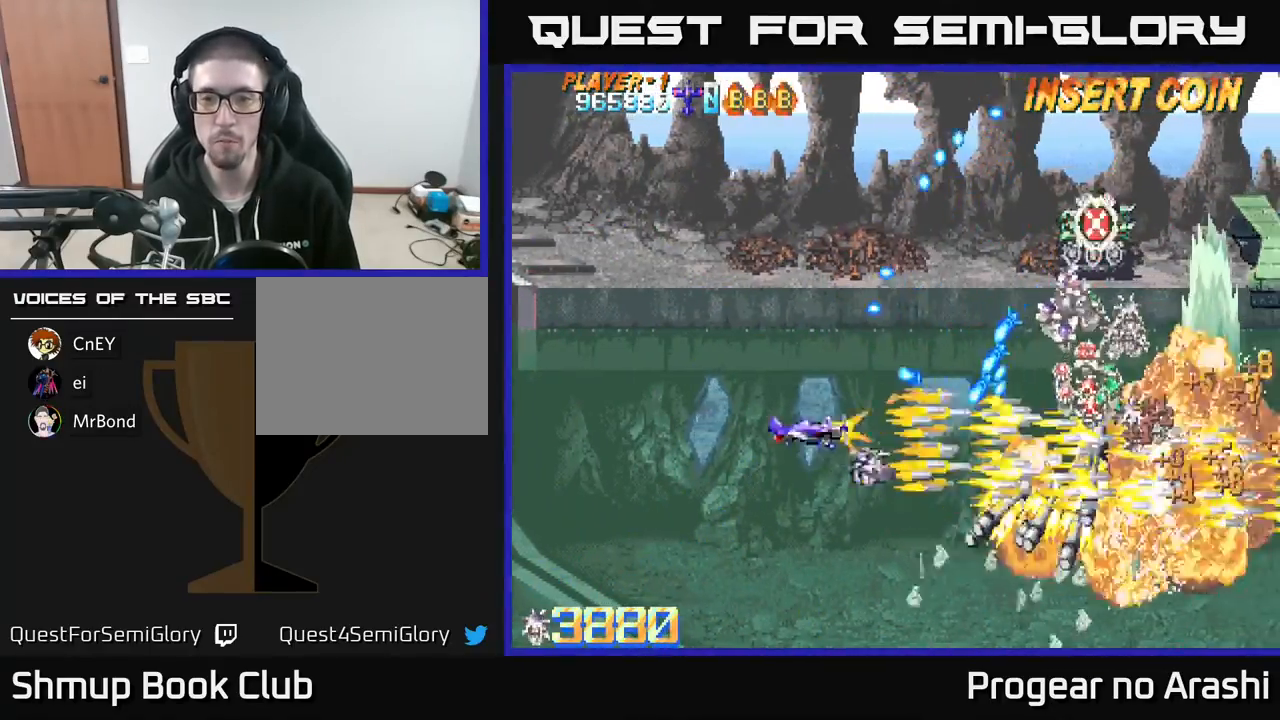
{"buttons": ["X", "DPAD_RIGHT"], "left_stick": "center", "events": [[33, "DPAD_LEFT", "up"], [83, "X", "down"], [100, "A", "up"], [250, "DPAD_RIGHT", "down"], [483, "DPAD_UP", "up"]]}
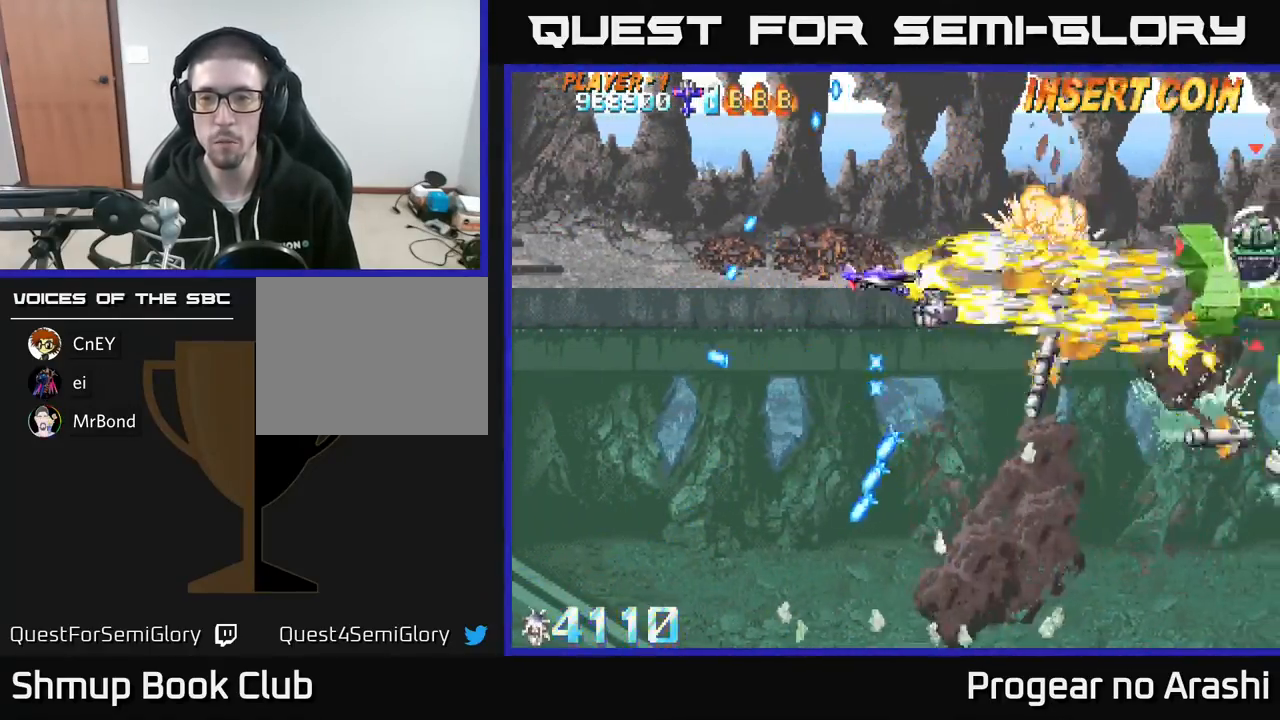
{"buttons": ["X", "DPAD_RIGHT"], "left_stick": "center", "events": [[267, "DPAD_DOWN", "down"], [383, "DPAD_DOWN", "up"]]}
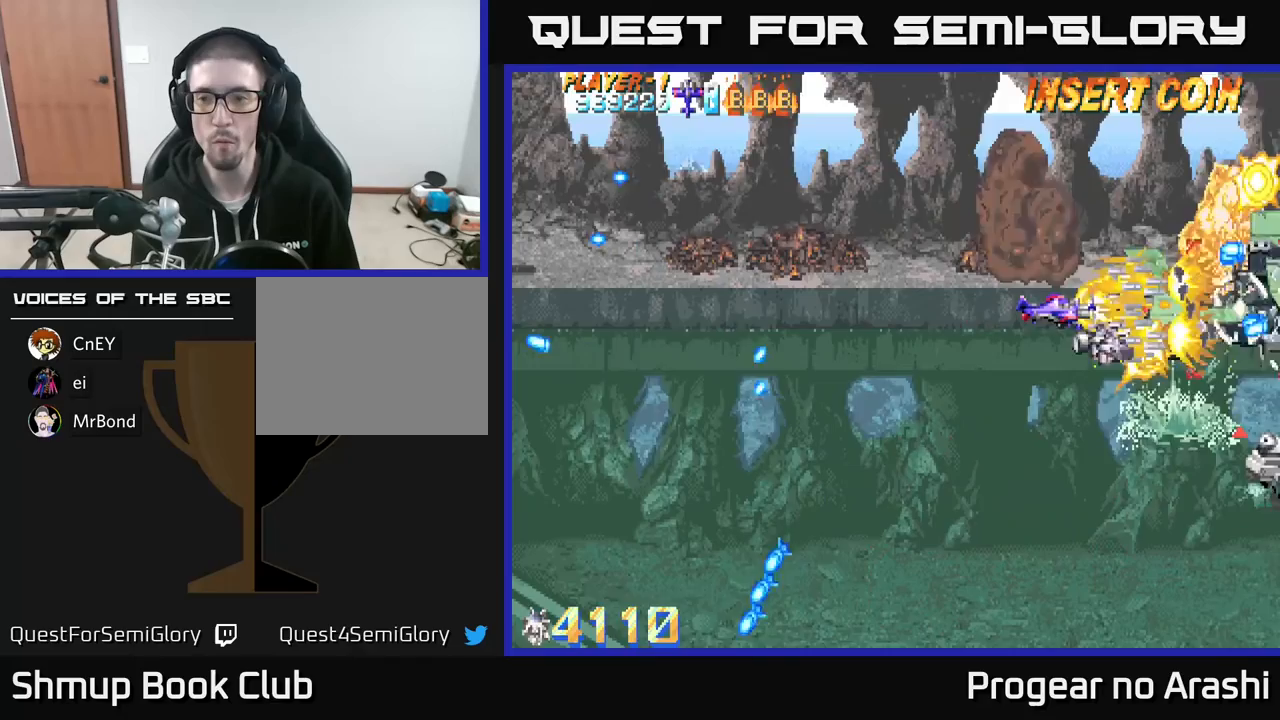
{"buttons": ["A", "DPAD_UP", "DPAD_LEFT"], "left_stick": "center", "events": [[67, "DPAD_RIGHT", "up"], [83, "DPAD_LEFT", "down"], [300, "A", "down"], [350, "X", "up"], [500, "DPAD_UP", "down"]]}
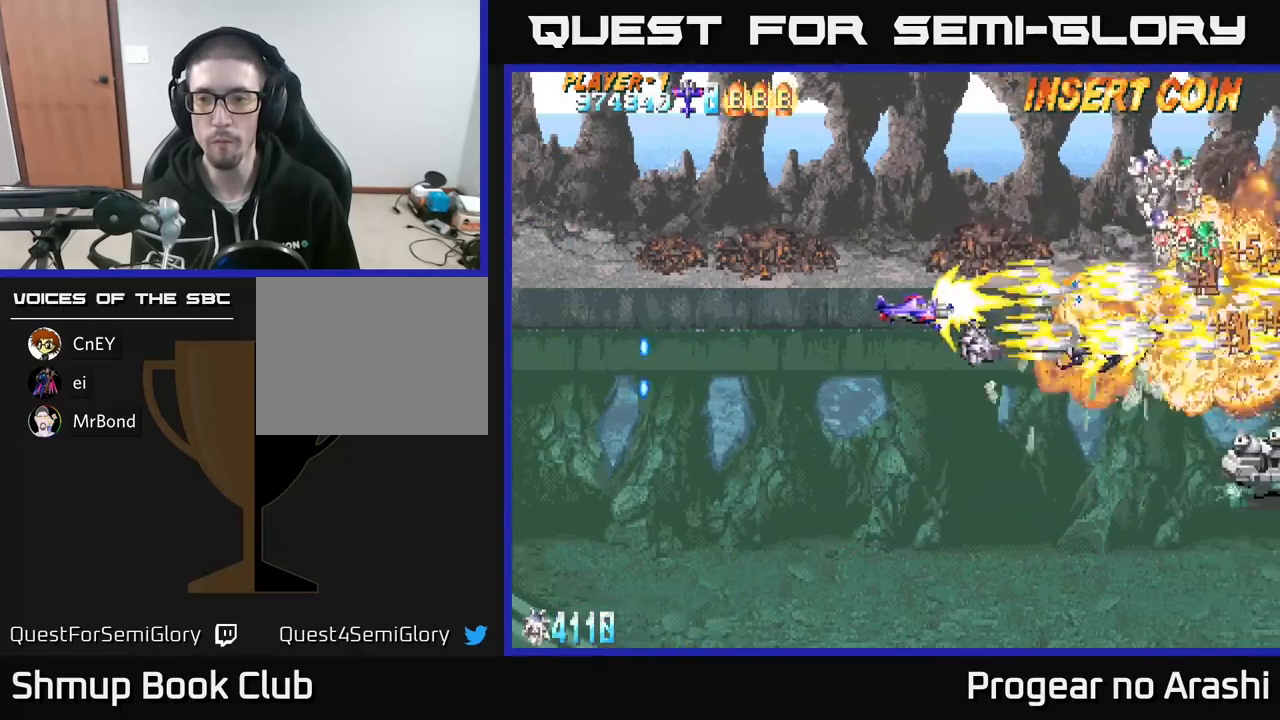
{"buttons": ["X", "DPAD_DOWN", "DPAD_RIGHT"], "left_stick": "center", "events": [[200, "X", "down"], [217, "A", "up"], [250, "DPAD_UP", "up"], [267, "DPAD_LEFT", "up"], [283, "DPAD_DOWN", "down"], [367, "DPAD_RIGHT", "down"]]}
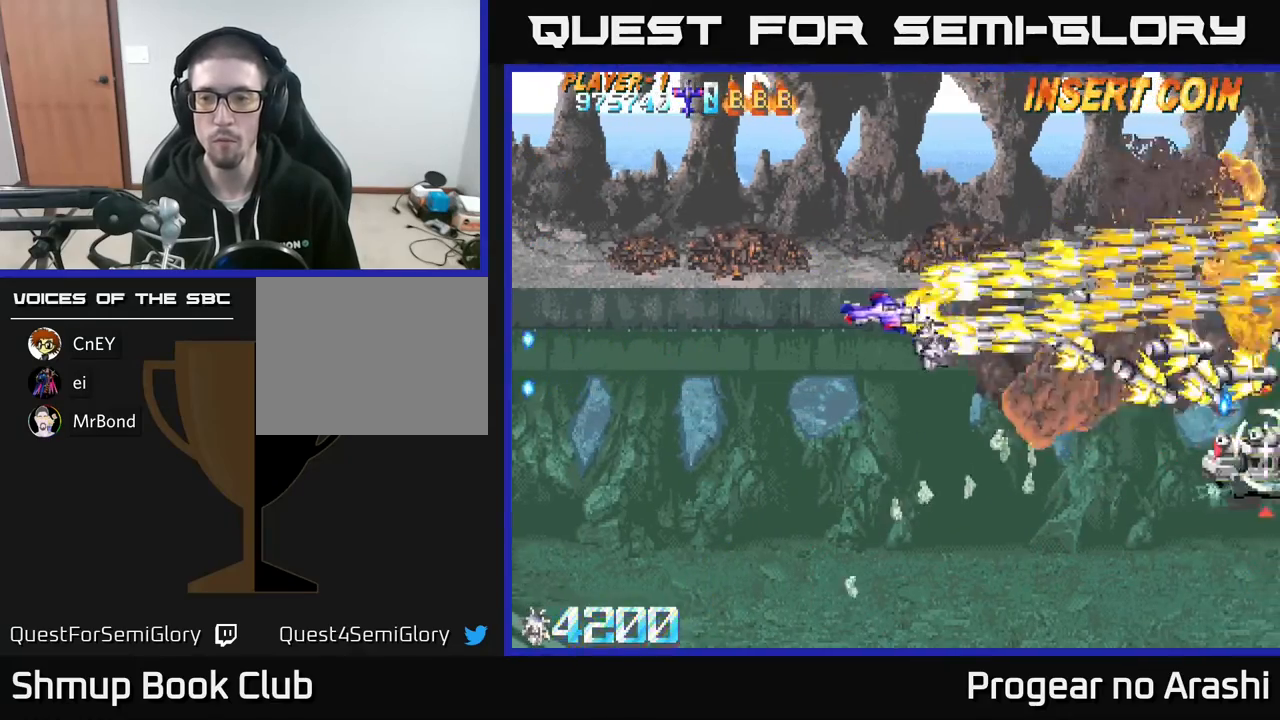
{"buttons": ["X", "DPAD_DOWN"], "left_stick": "center", "events": [[167, "DPAD_RIGHT", "up"]]}
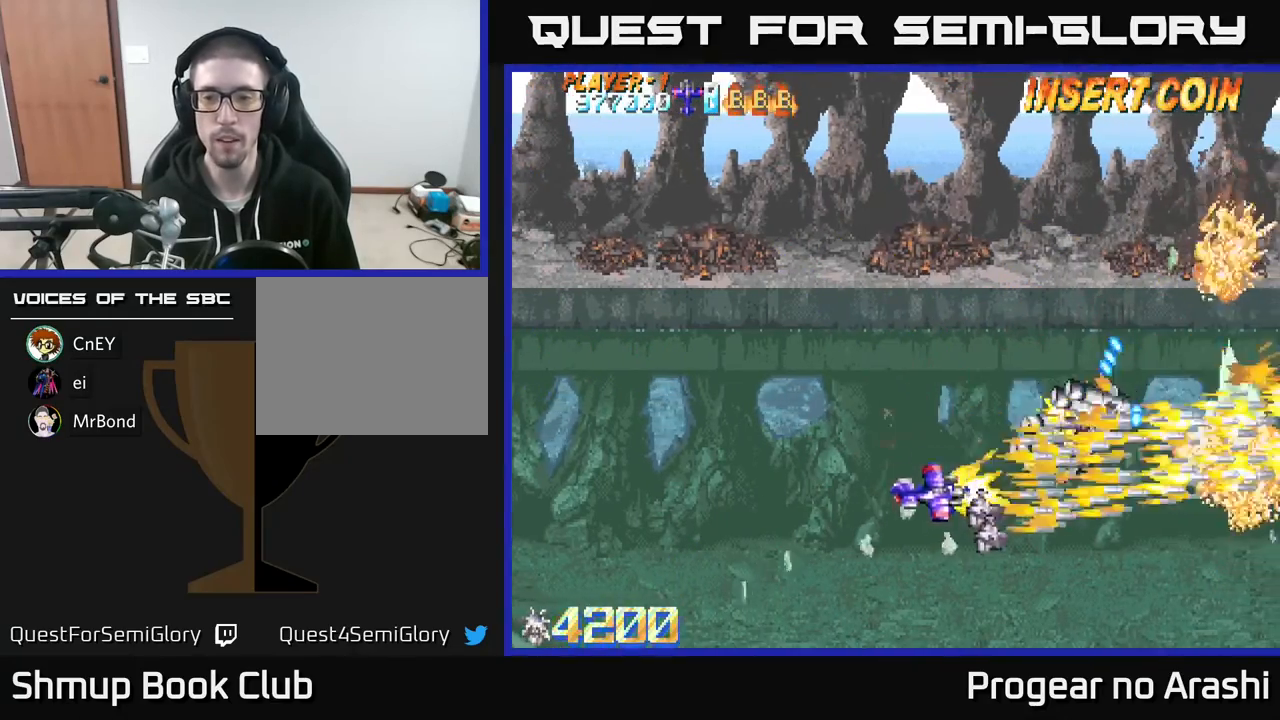
{"buttons": ["A", "DPAD_UP", "DPAD_LEFT"], "left_stick": "center", "events": [[33, "DPAD_DOWN", "up"], [50, "DPAD_LEFT", "down"], [83, "DPAD_UP", "down"], [117, "A", "down"], [117, "X", "up"], [417, "DPAD_LEFT", "up"], [483, "DPAD_LEFT", "down"]]}
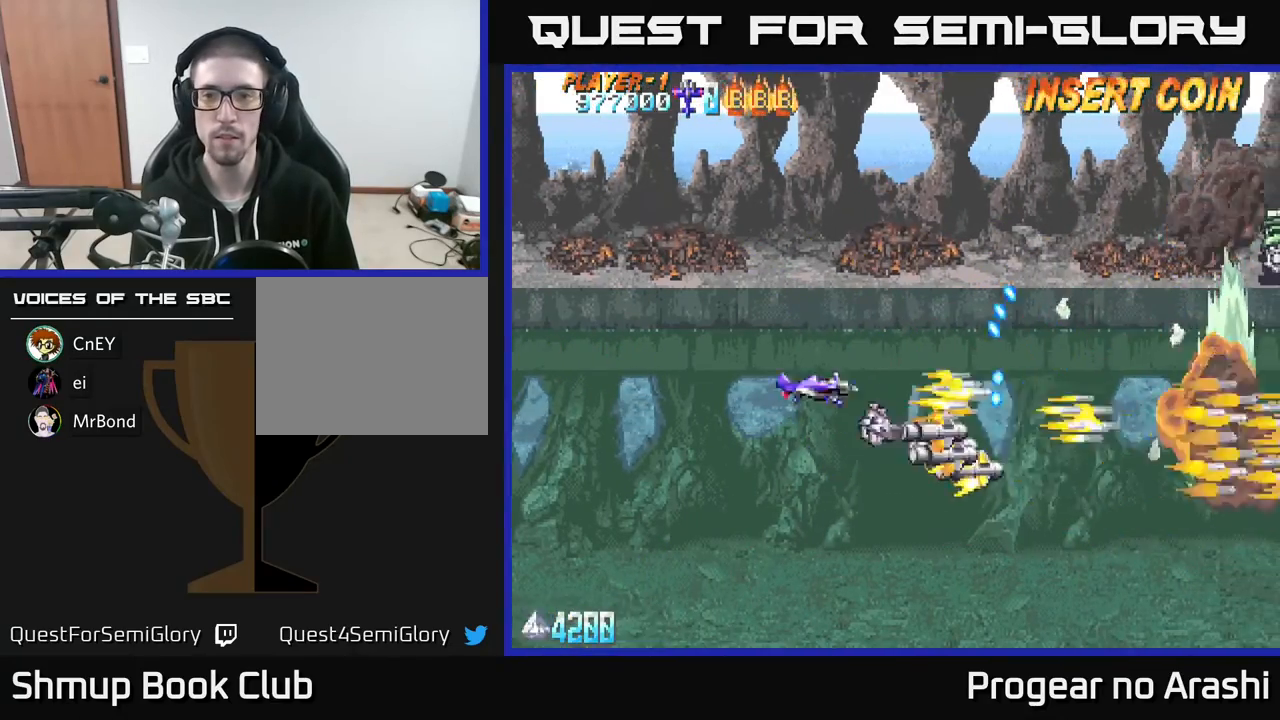
{"buttons": ["X", "DPAD_UP", "DPAD_RIGHT"], "left_stick": "center", "events": [[17, "A", "up"], [83, "X", "down"], [300, "DPAD_LEFT", "up"], [500, "DPAD_RIGHT", "down"]]}
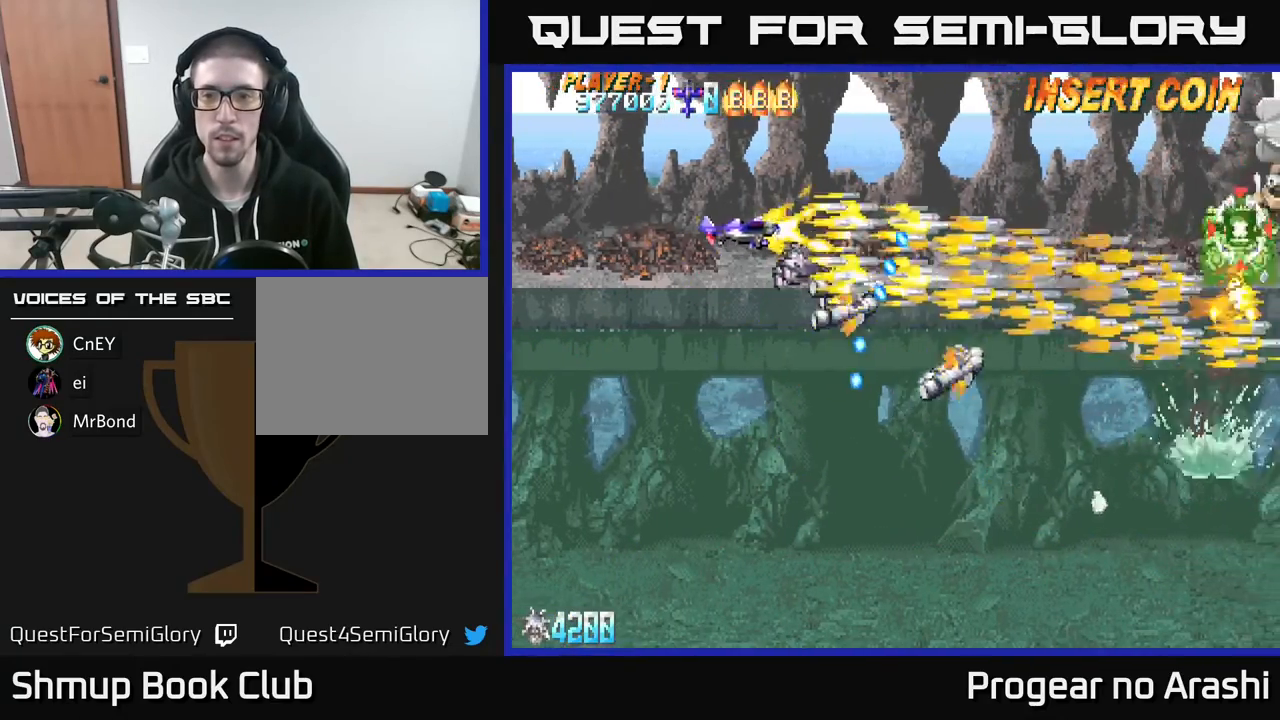
{"buttons": ["X", "DPAD_RIGHT"], "left_stick": "center", "events": [[333, "DPAD_UP", "up"]]}